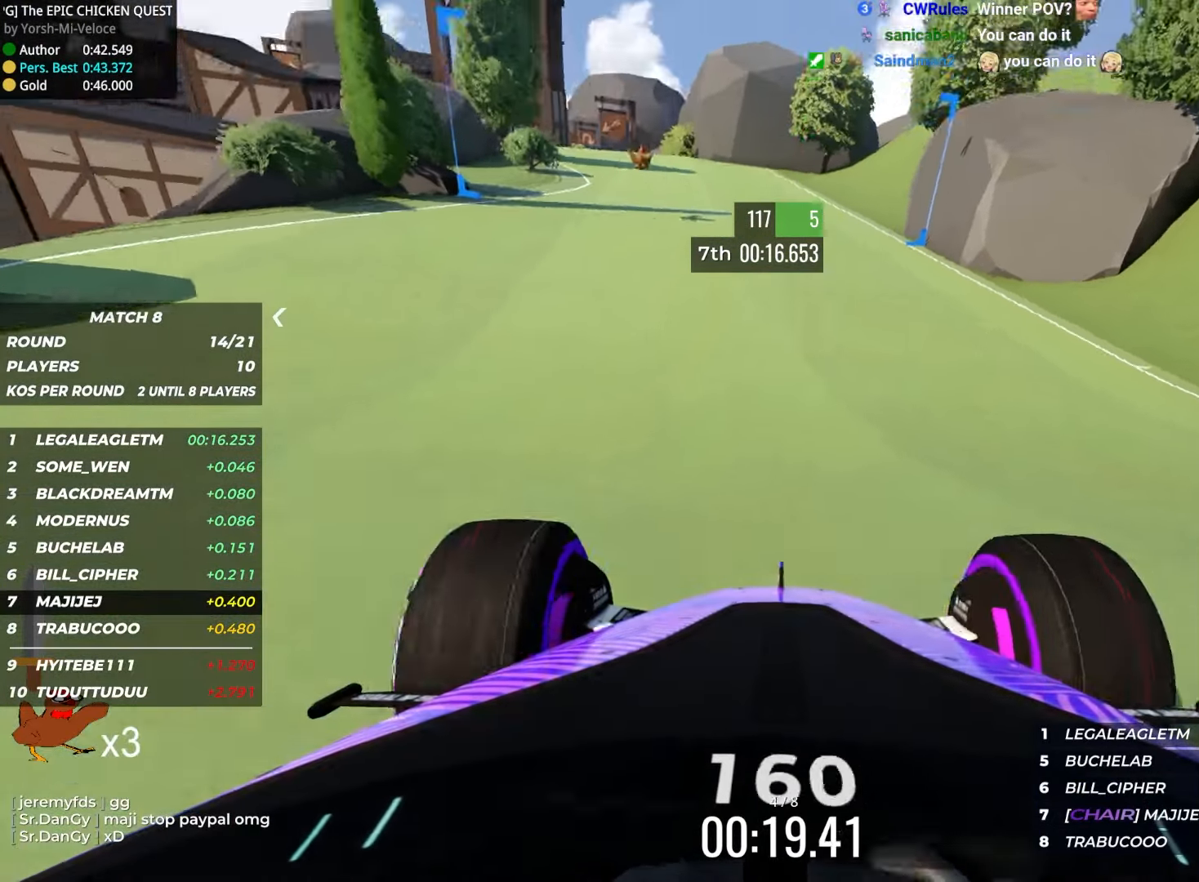
Gameplay with keyboard; each line is a JSON object with the keys held at the frame after it. "events" lists presses ("down") and releases ("up") of "down", "left", "right" and "up" between this image and that frame as [ms after this image, input, new state], when the widget could be followed in between. No other keys are recorded. Mouse input is not recorded.
{"keys": ["left", "up"], "events": [[67, "left", "up"], [484, "left", "down"]]}
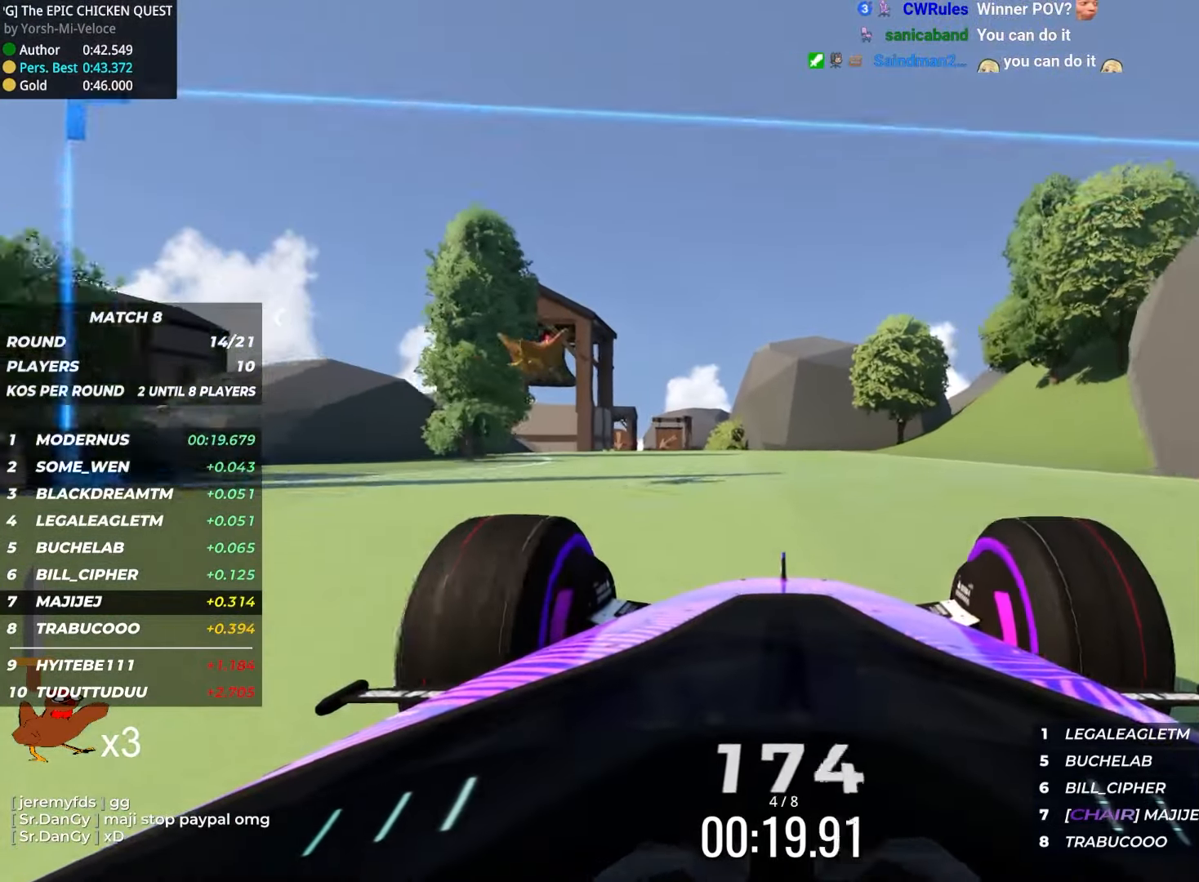
{"keys": ["up"], "events": [[100, "left", "up"], [400, "left", "down"], [450, "left", "up"]]}
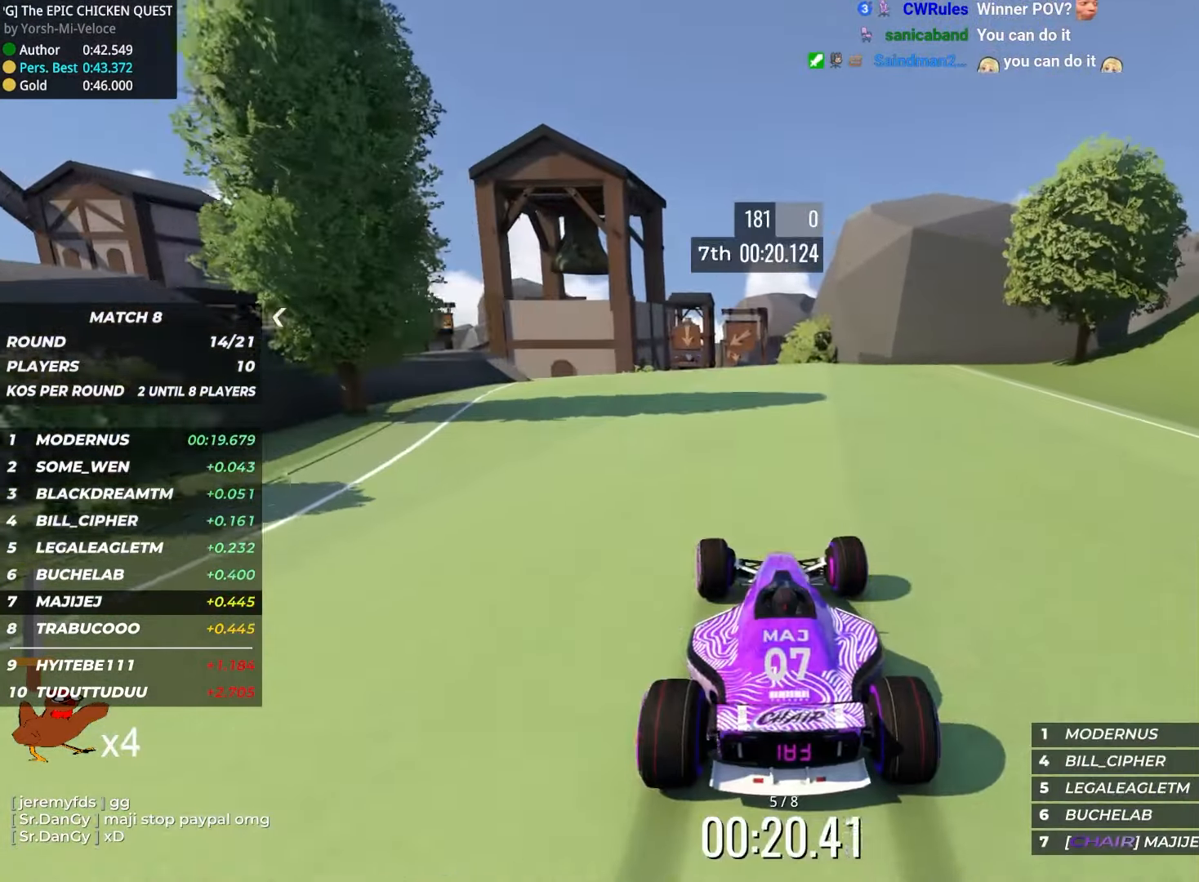
{"keys": ["up"], "events": [[200, "left", "down"], [267, "left", "up"]]}
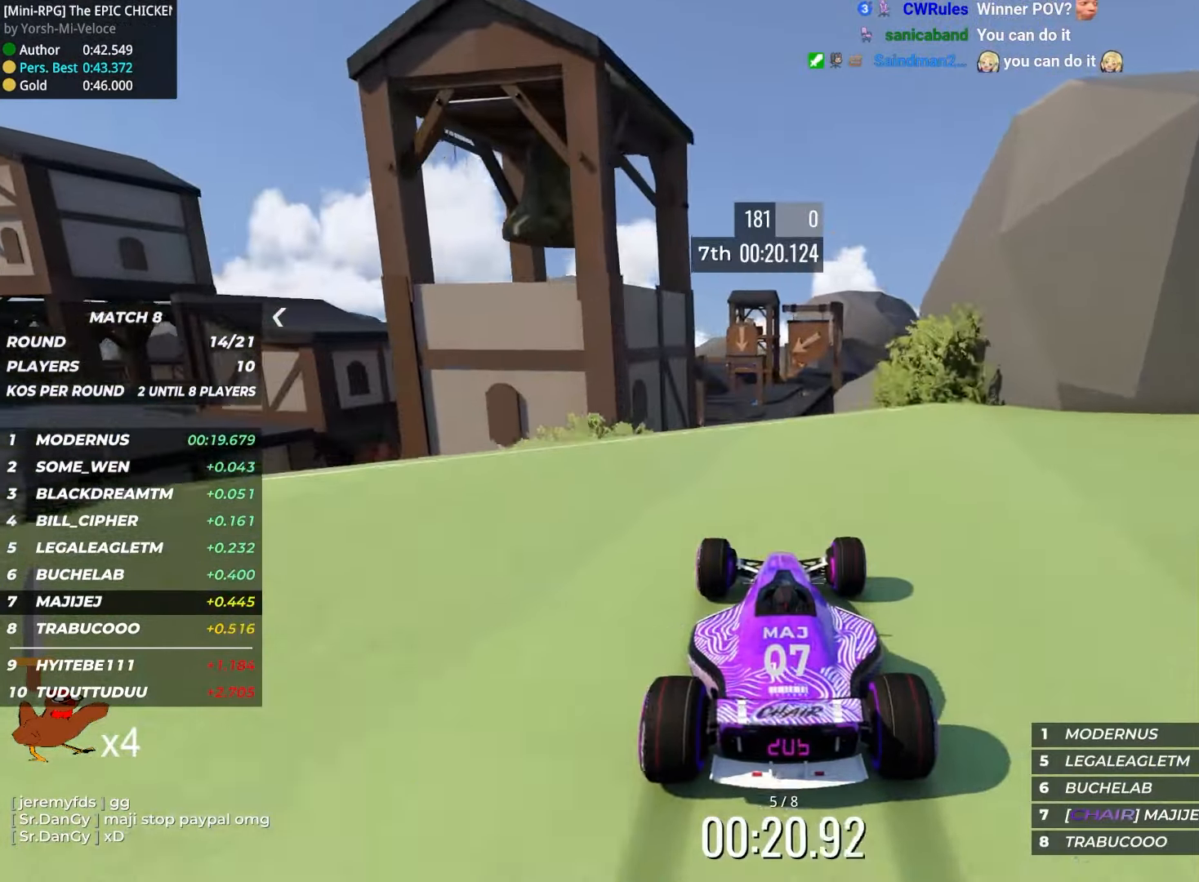
{"keys": ["down", "up"], "events": [[484, "down", "down"]]}
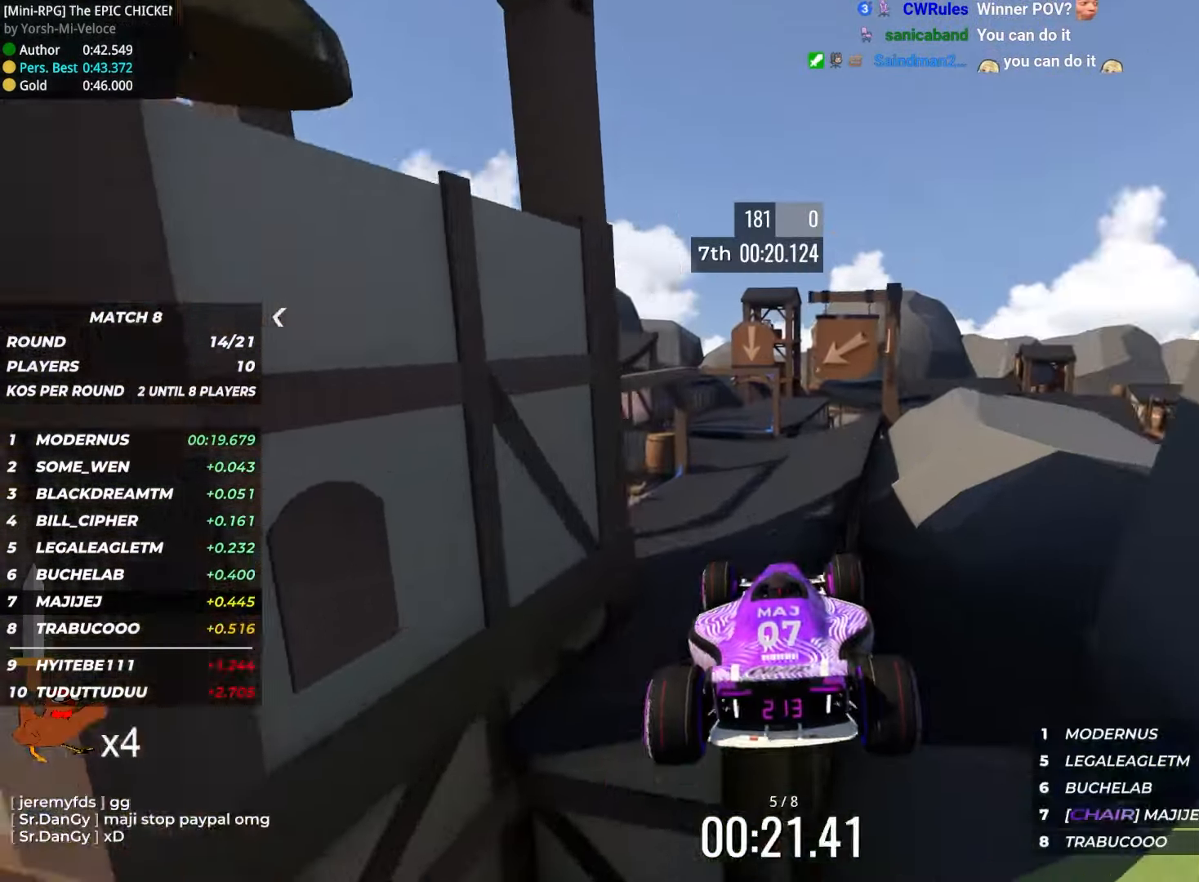
{"keys": ["left", "up"], "events": [[100, "down", "up"], [500, "left", "down"]]}
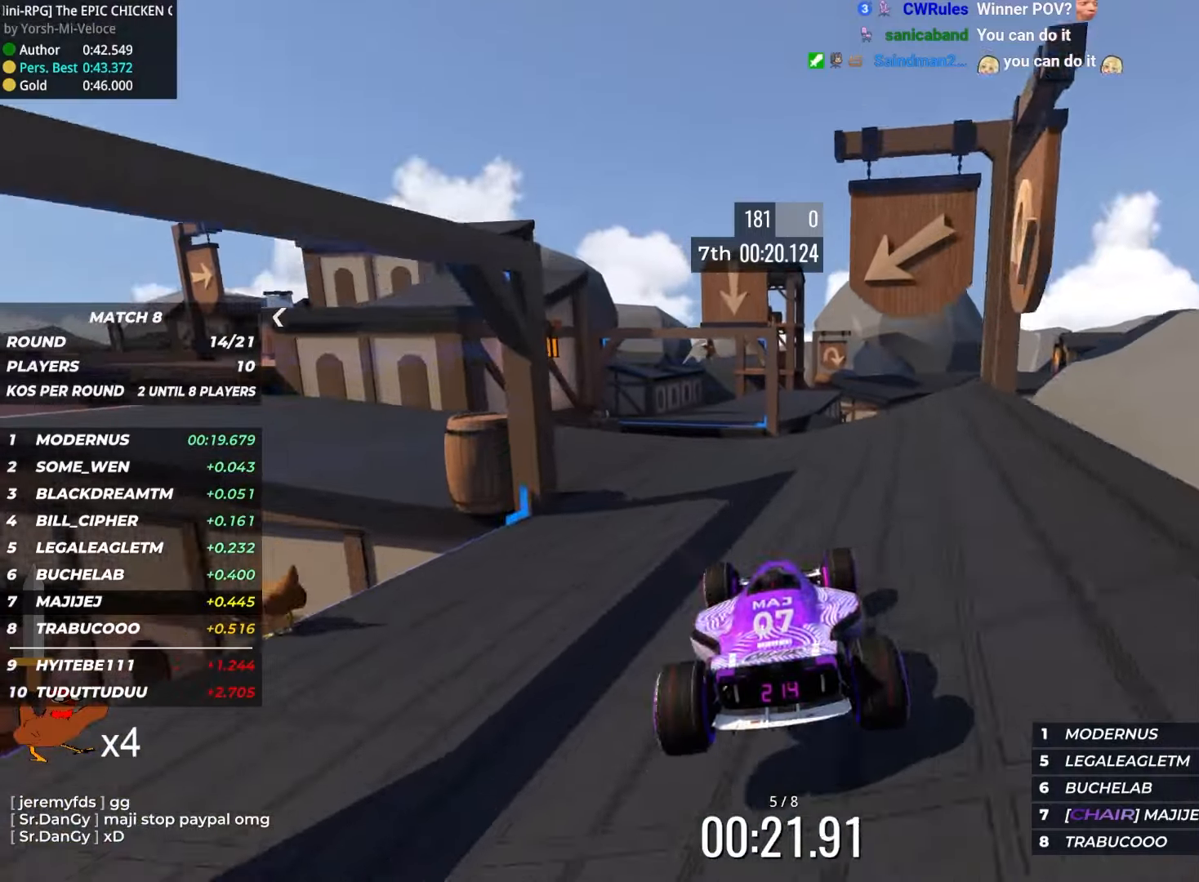
{"keys": ["up"], "events": [[166, "left", "up"], [283, "right", "down"], [416, "right", "up"]]}
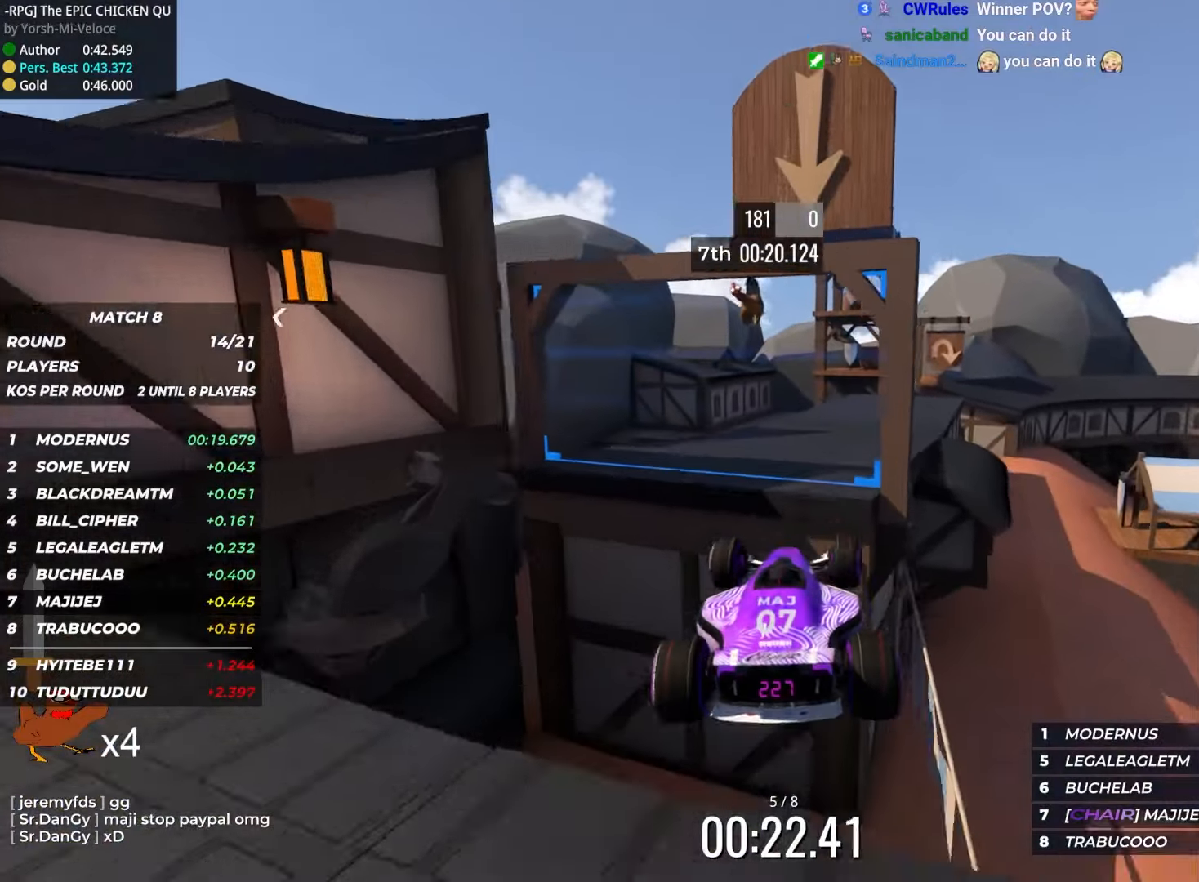
{"keys": ["right", "up"], "events": [[150, "down", "down"], [250, "down", "up"], [416, "right", "down"]]}
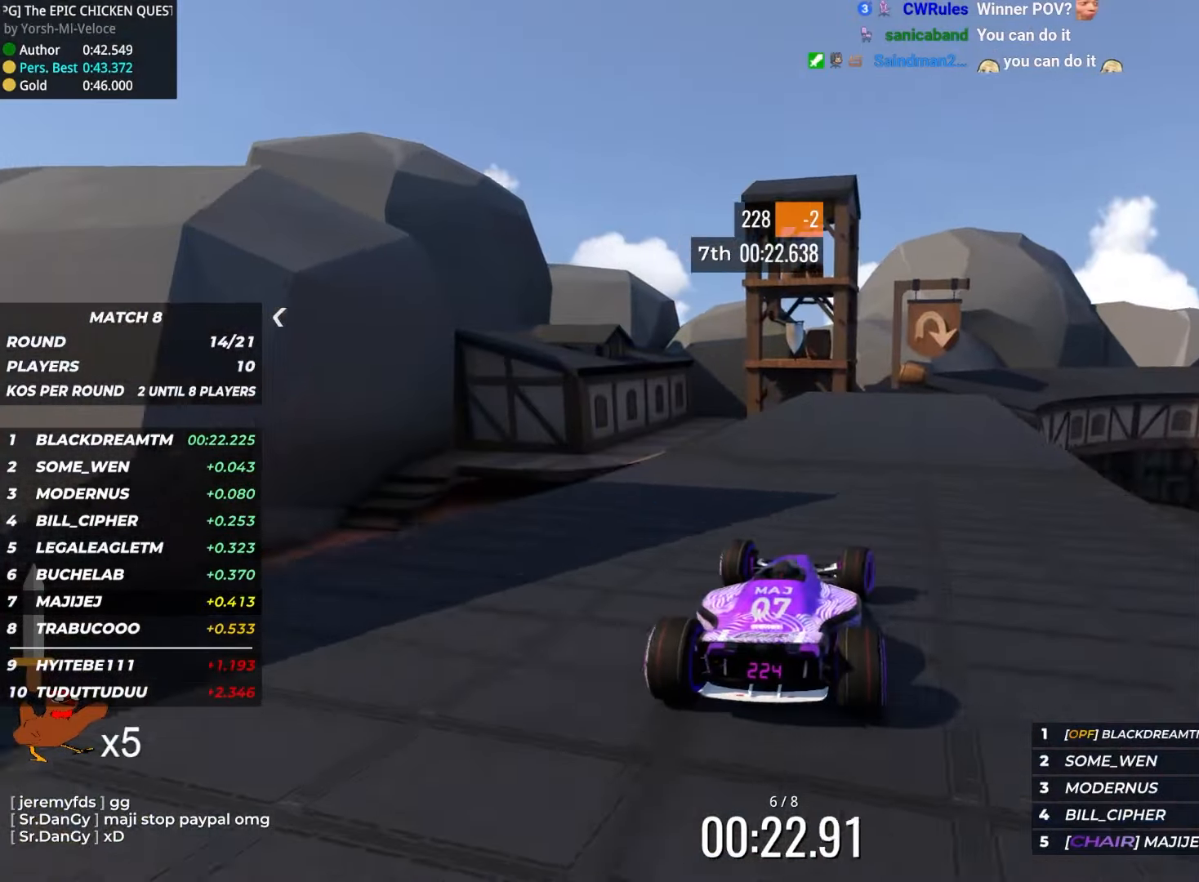
{"keys": ["right", "up"], "events": [[50, "right", "up"], [400, "right", "down"]]}
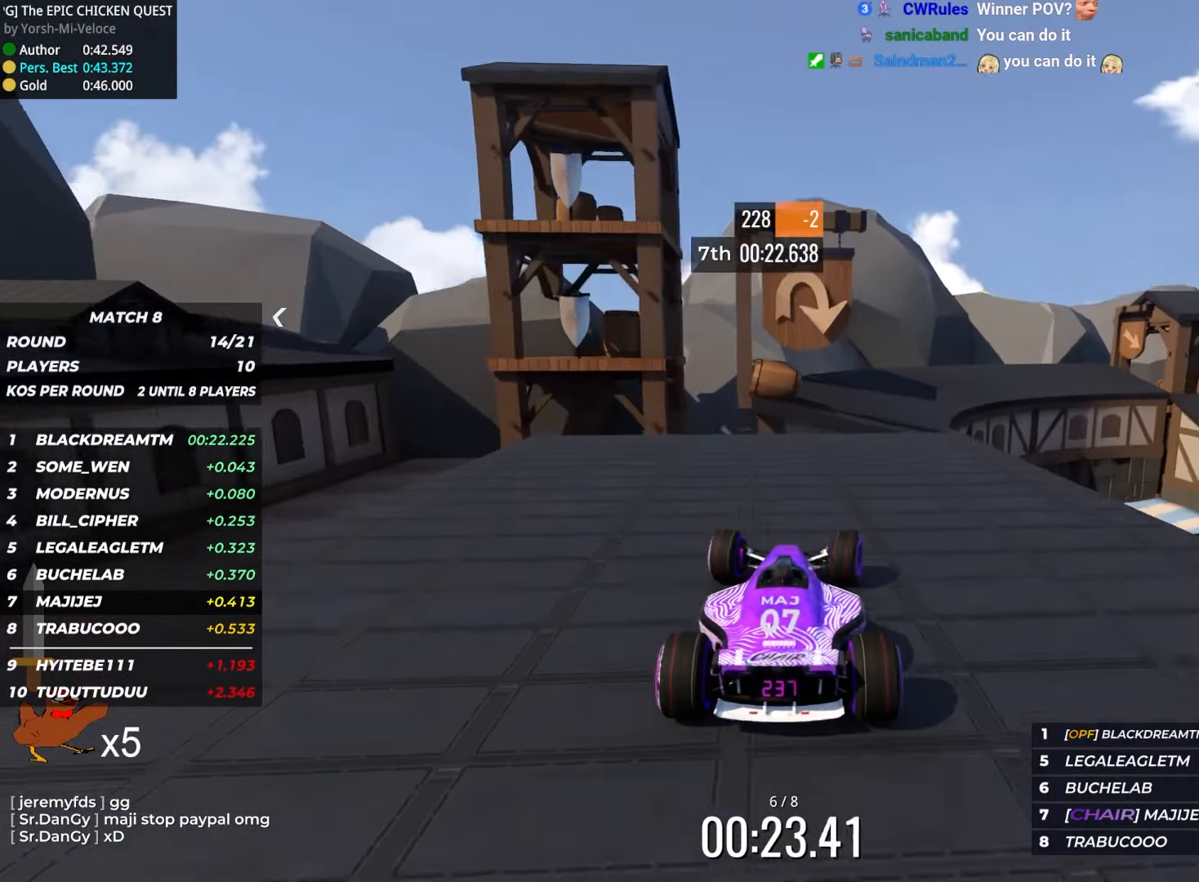
{"keys": ["down", "right", "up"], "events": [[50, "right", "up"], [150, "right", "down"], [416, "down", "down"]]}
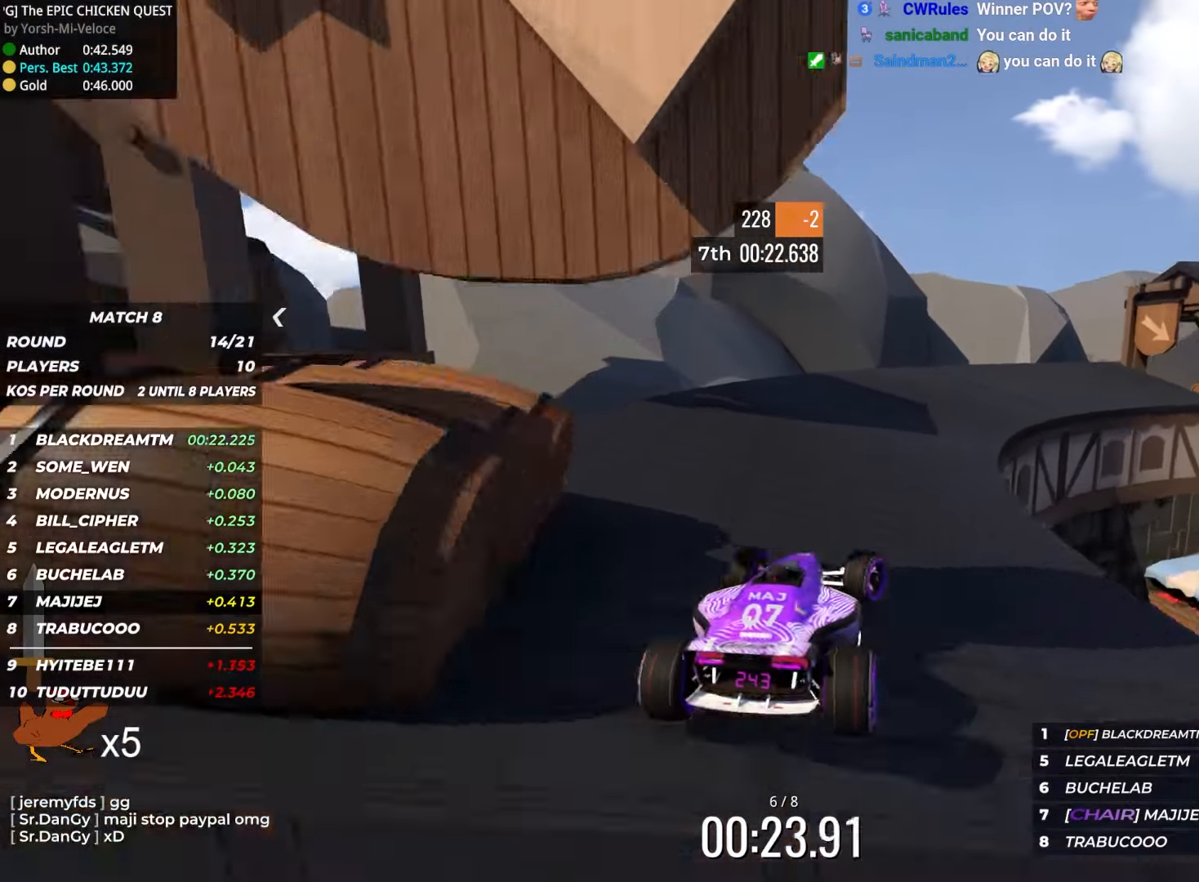
{"keys": ["down", "right", "up"], "events": [[183, "up", "up"], [333, "up", "down"]]}
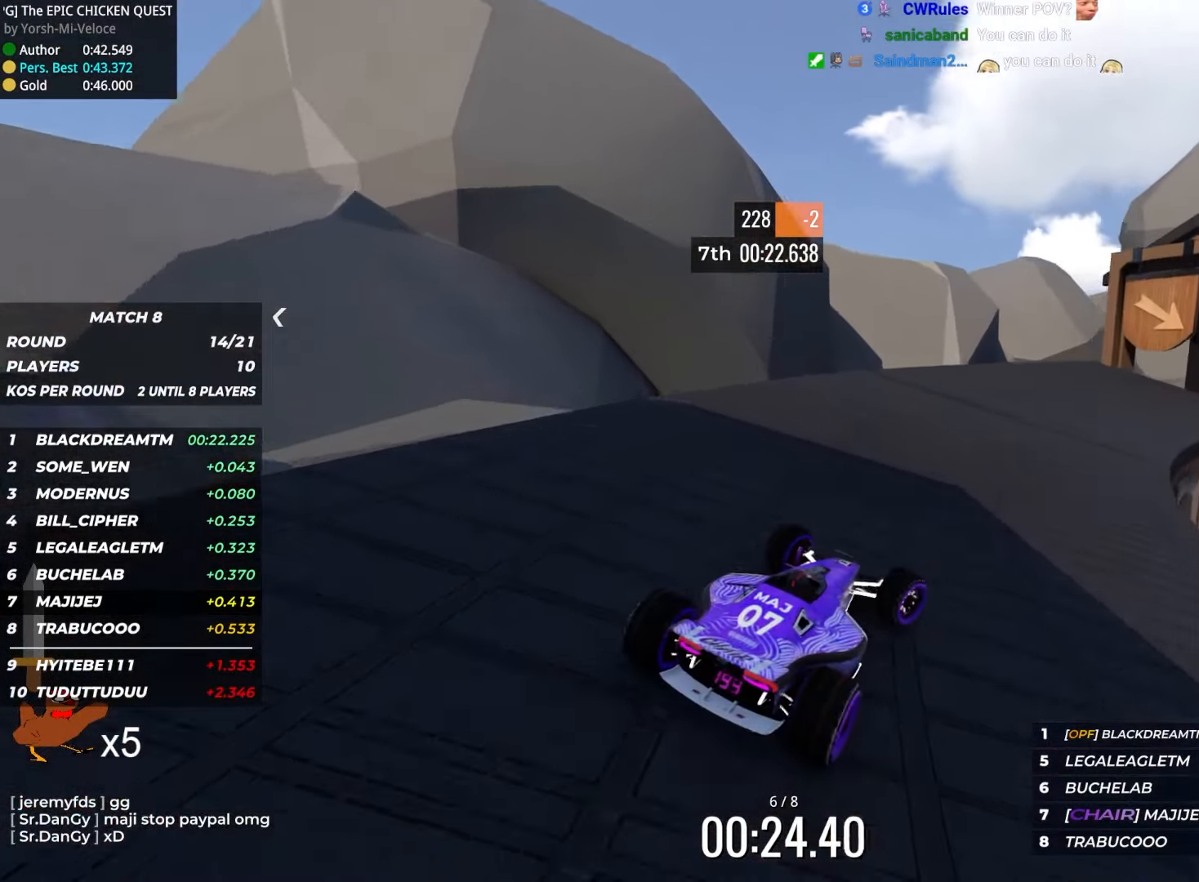
{"keys": ["right", "up"], "events": [[366, "down", "up"]]}
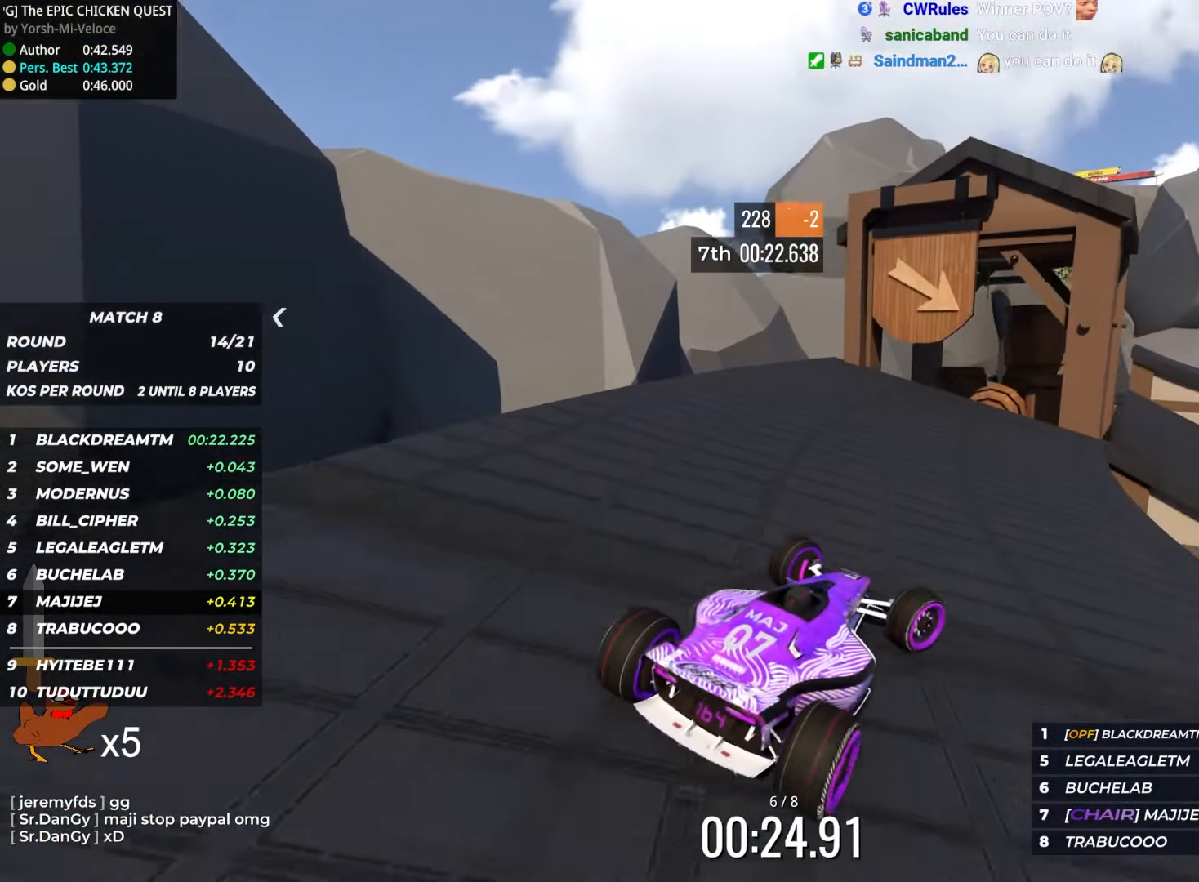
{"keys": ["up"], "events": [[483, "right", "up"]]}
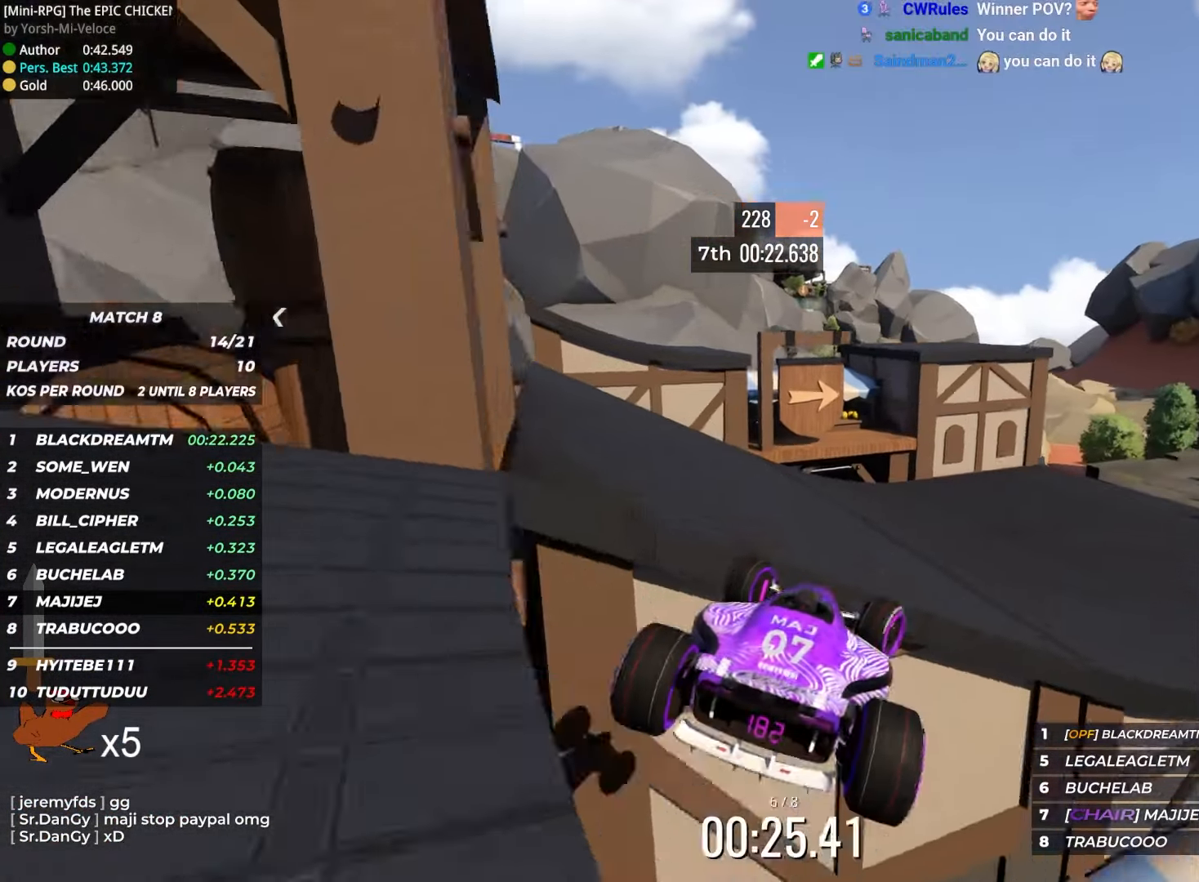
{"keys": ["right", "up"], "events": [[266, "right", "down"]]}
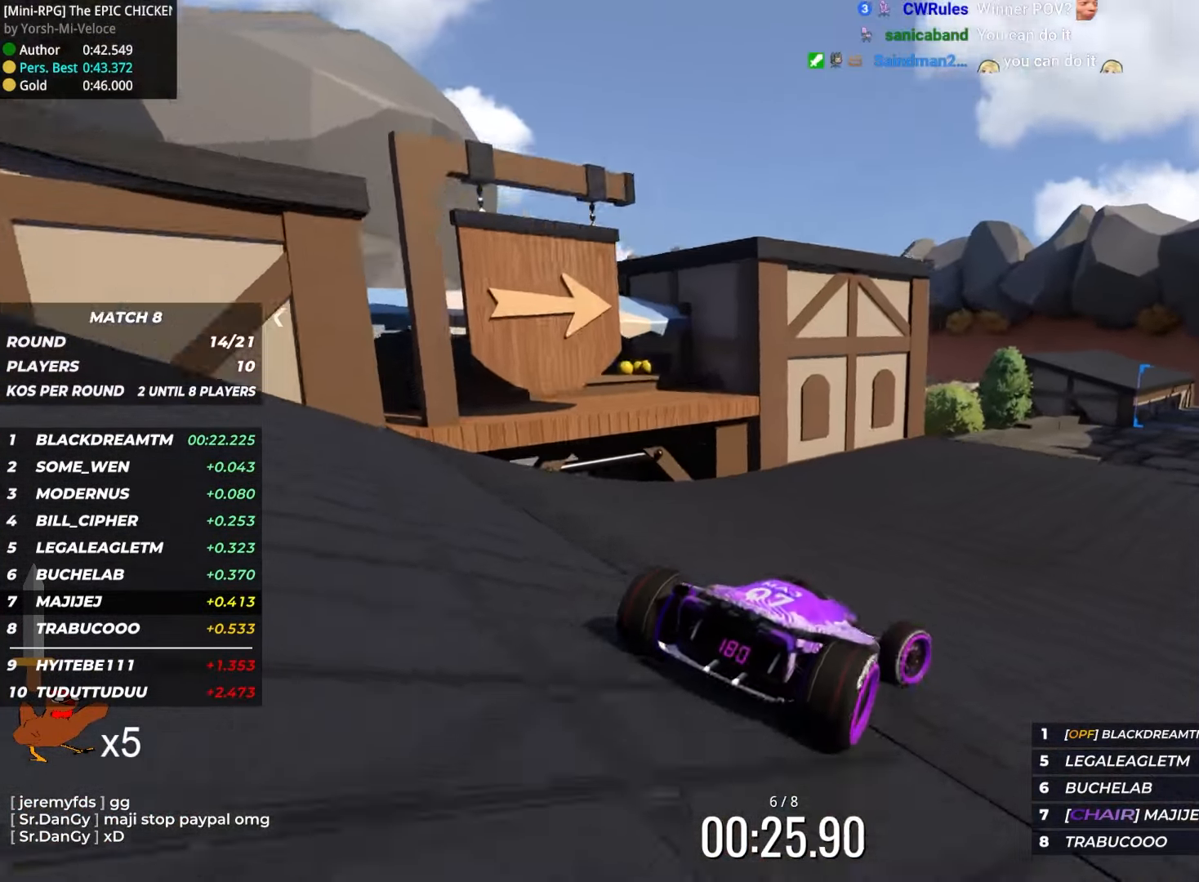
{"keys": ["left", "up"], "events": [[150, "right", "up"], [500, "left", "down"]]}
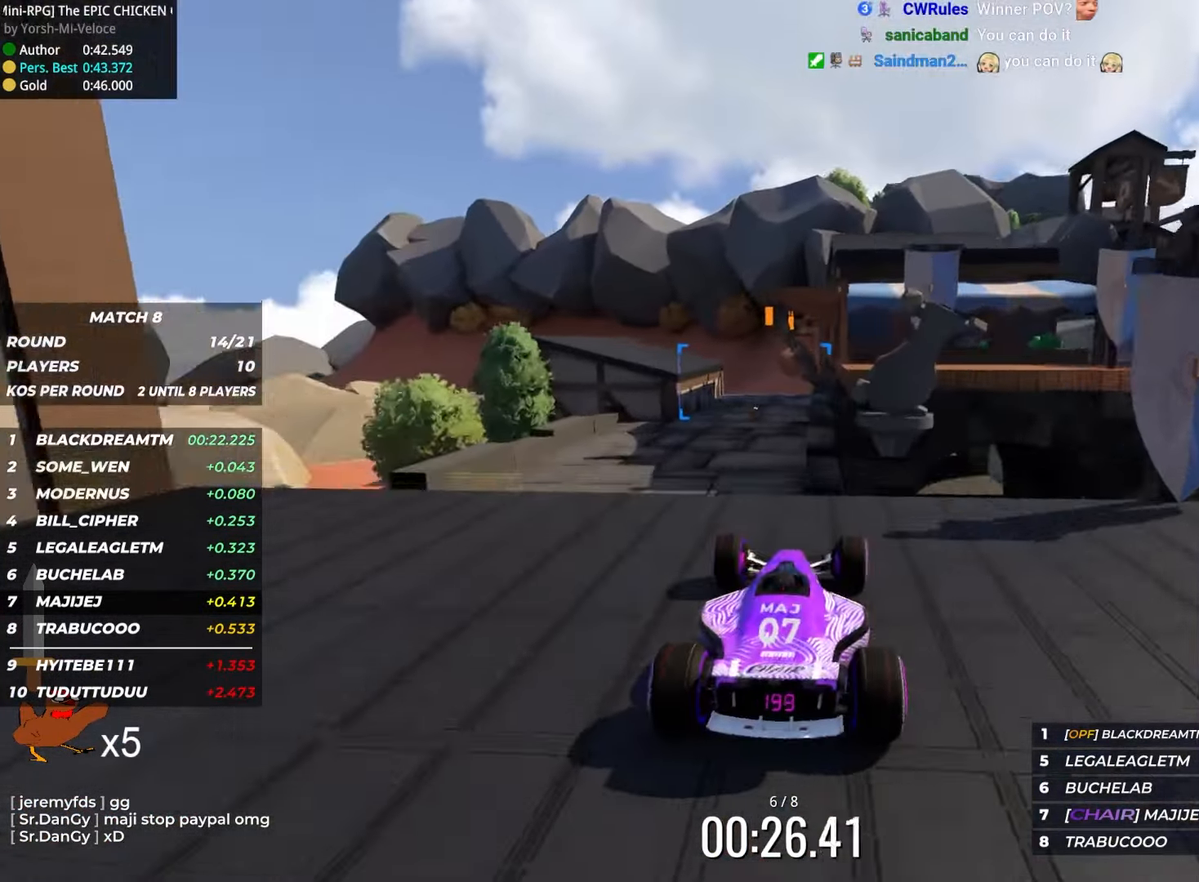
{"keys": ["down", "left", "up"], "events": [[116, "left", "up"], [400, "down", "down"], [400, "left", "down"]]}
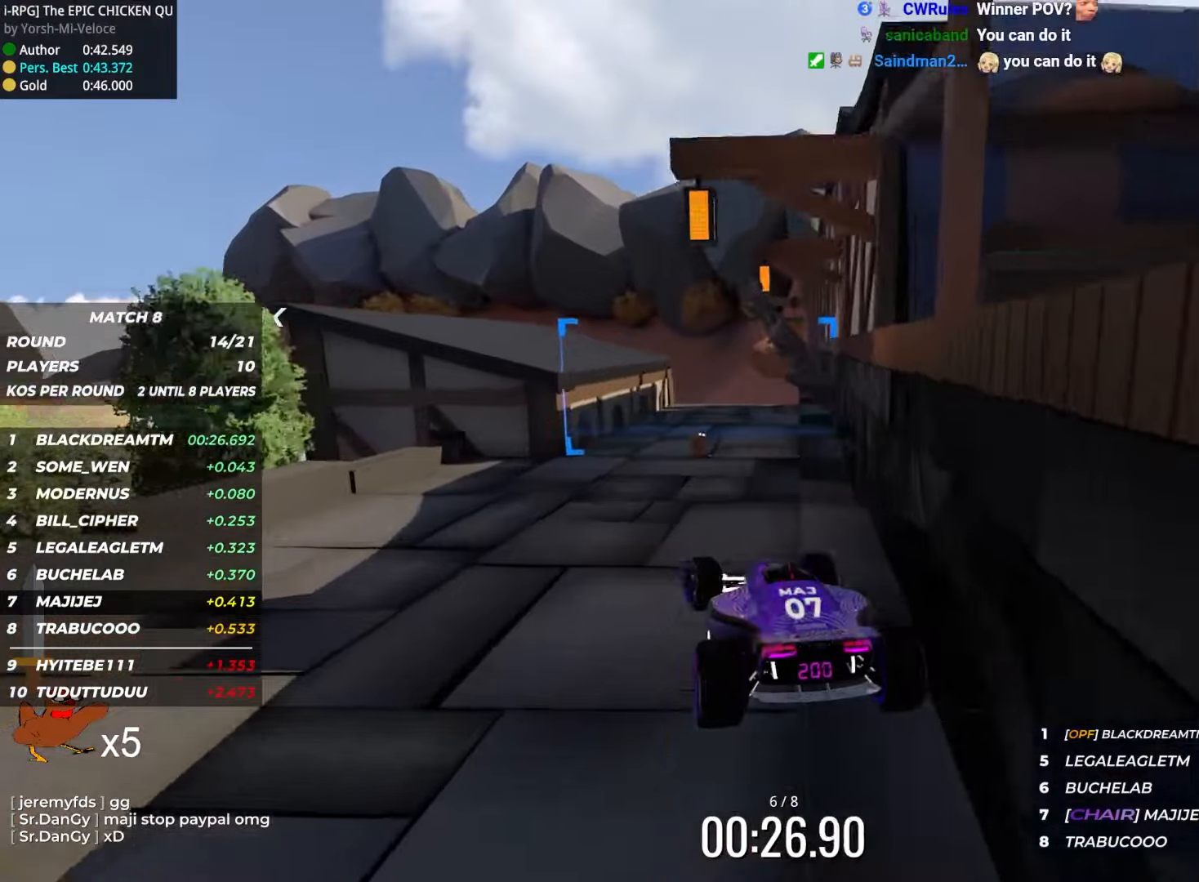
{"keys": ["right", "up"], "events": [[17, "down", "up"], [67, "up", "up"], [183, "up", "down"], [317, "left", "up"], [417, "right", "down"]]}
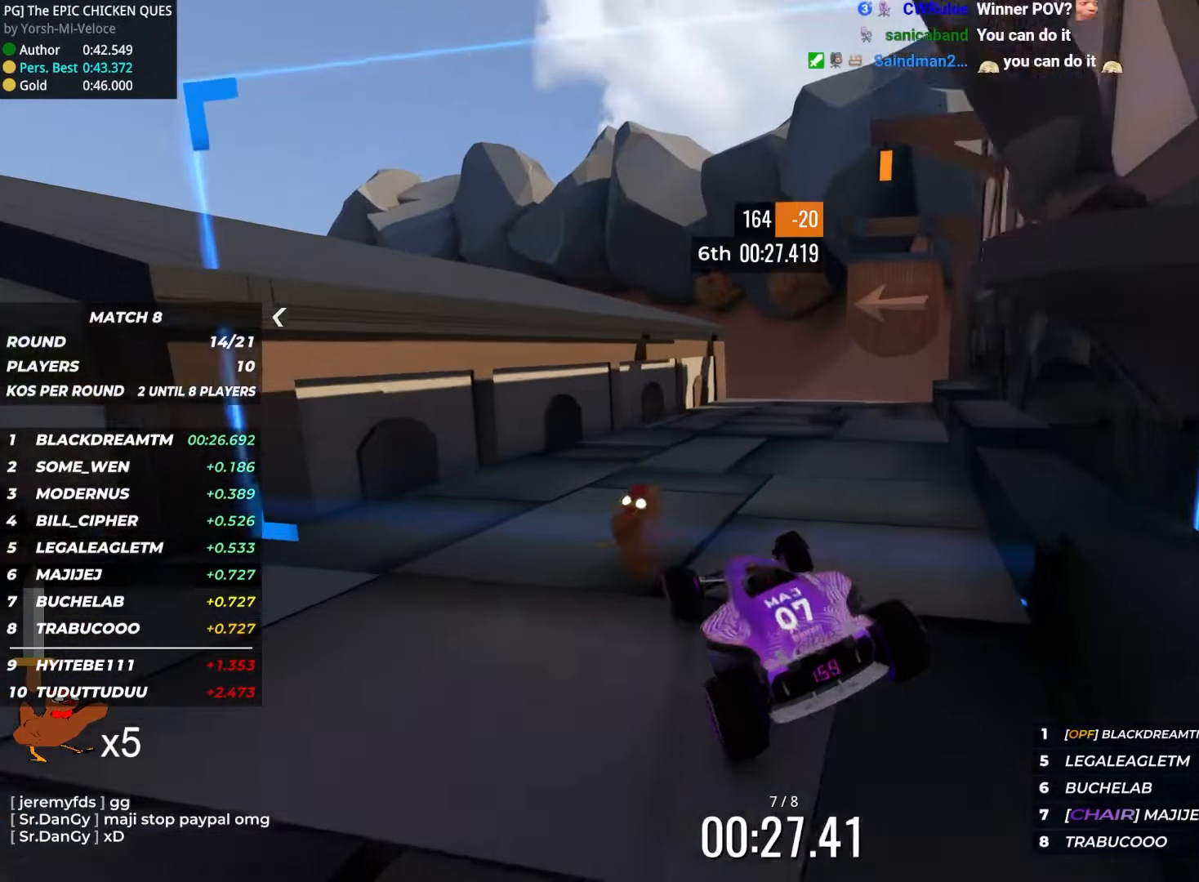
{"keys": ["left", "up"], "events": [[367, "right", "up"], [467, "left", "down"]]}
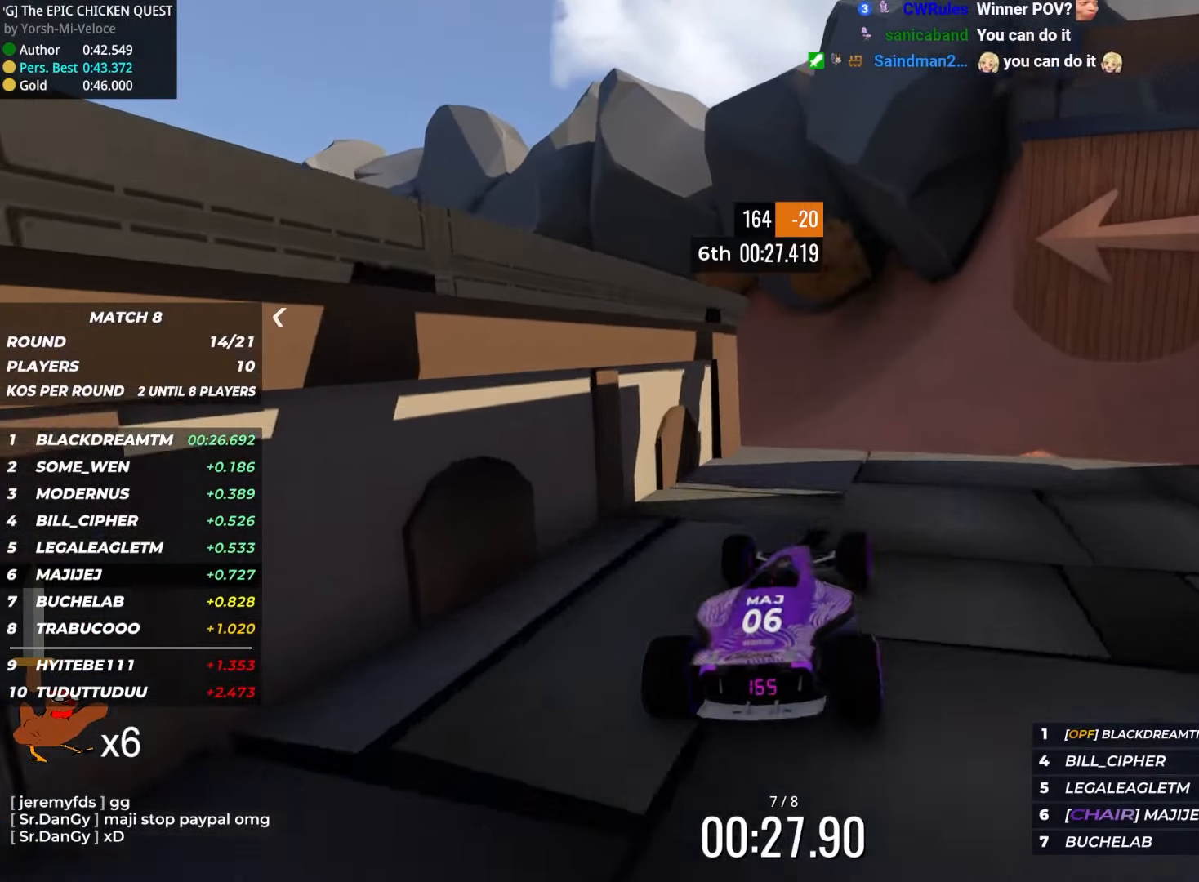
{"keys": ["down", "up"], "events": [[150, "left", "up"], [317, "left", "down"], [433, "down", "down"], [467, "left", "up"]]}
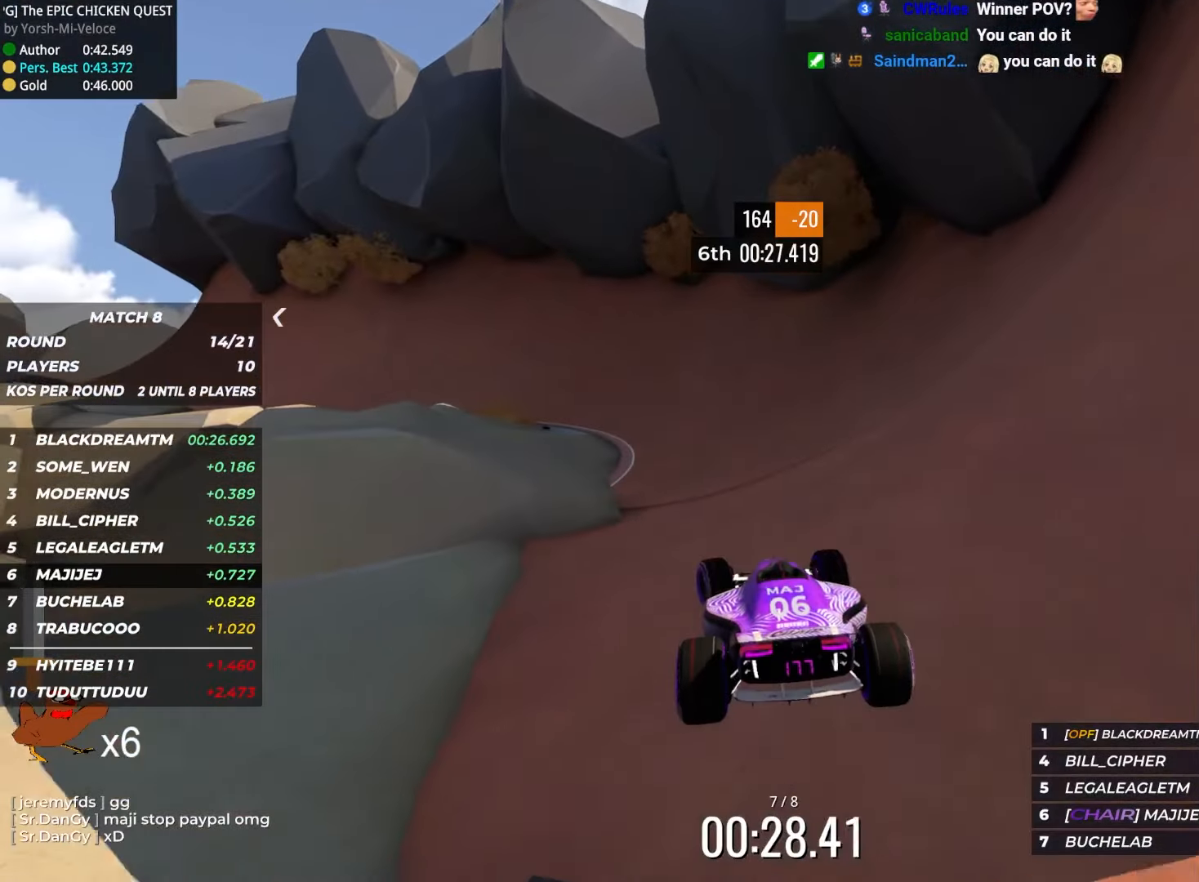
{"keys": ["left", "up"], "events": [[50, "down", "up"], [483, "left", "down"]]}
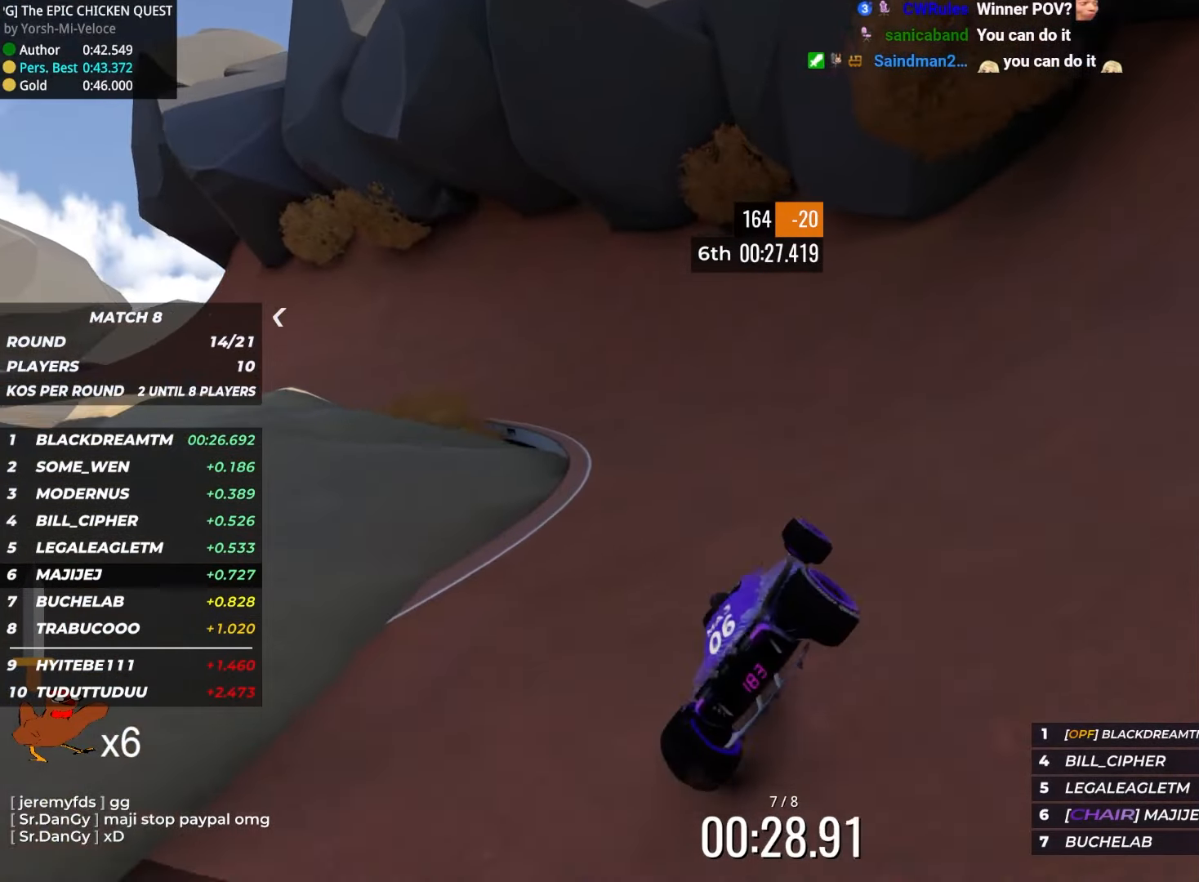
{"keys": ["left", "up"], "events": []}
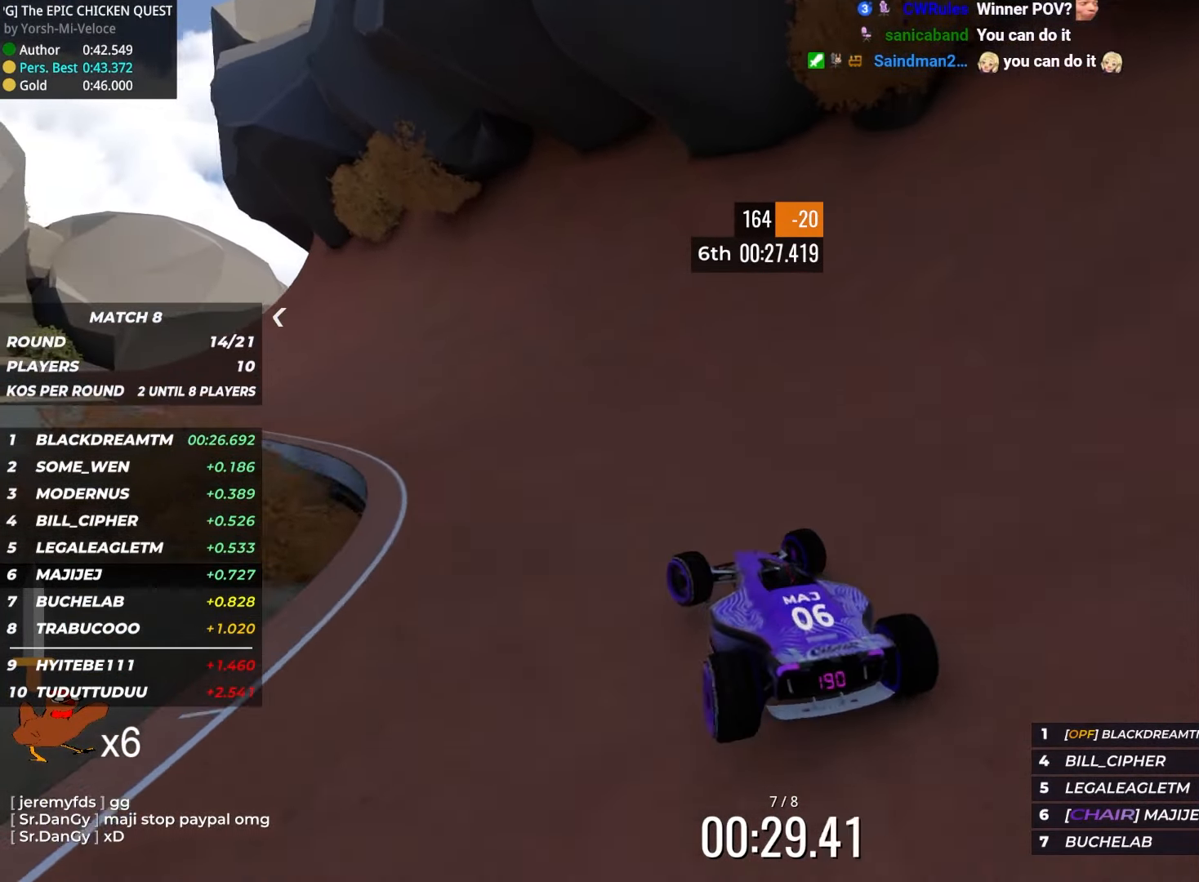
{"keys": ["up"], "events": [[100, "left", "up"], [233, "left", "down"], [433, "left", "up"]]}
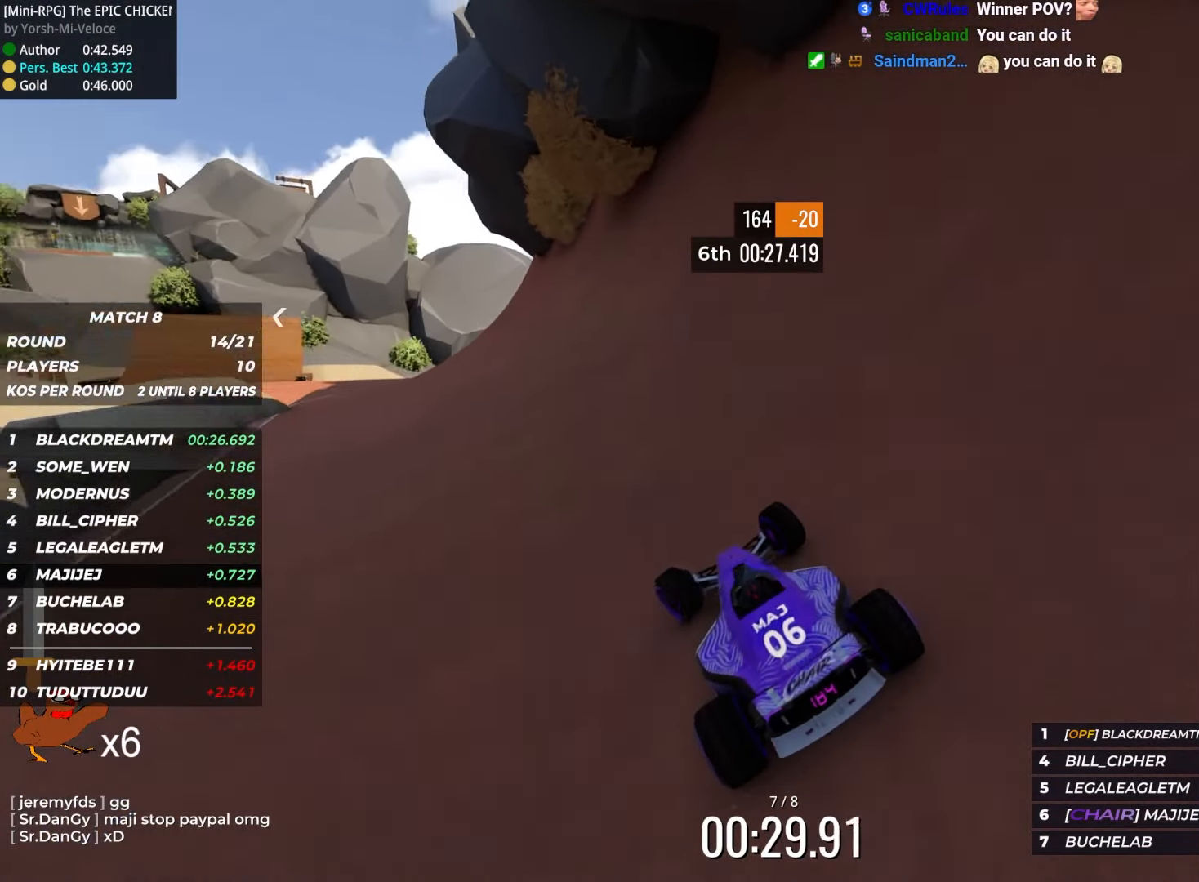
{"keys": ["up"], "events": [[183, "left", "down"], [350, "left", "up"]]}
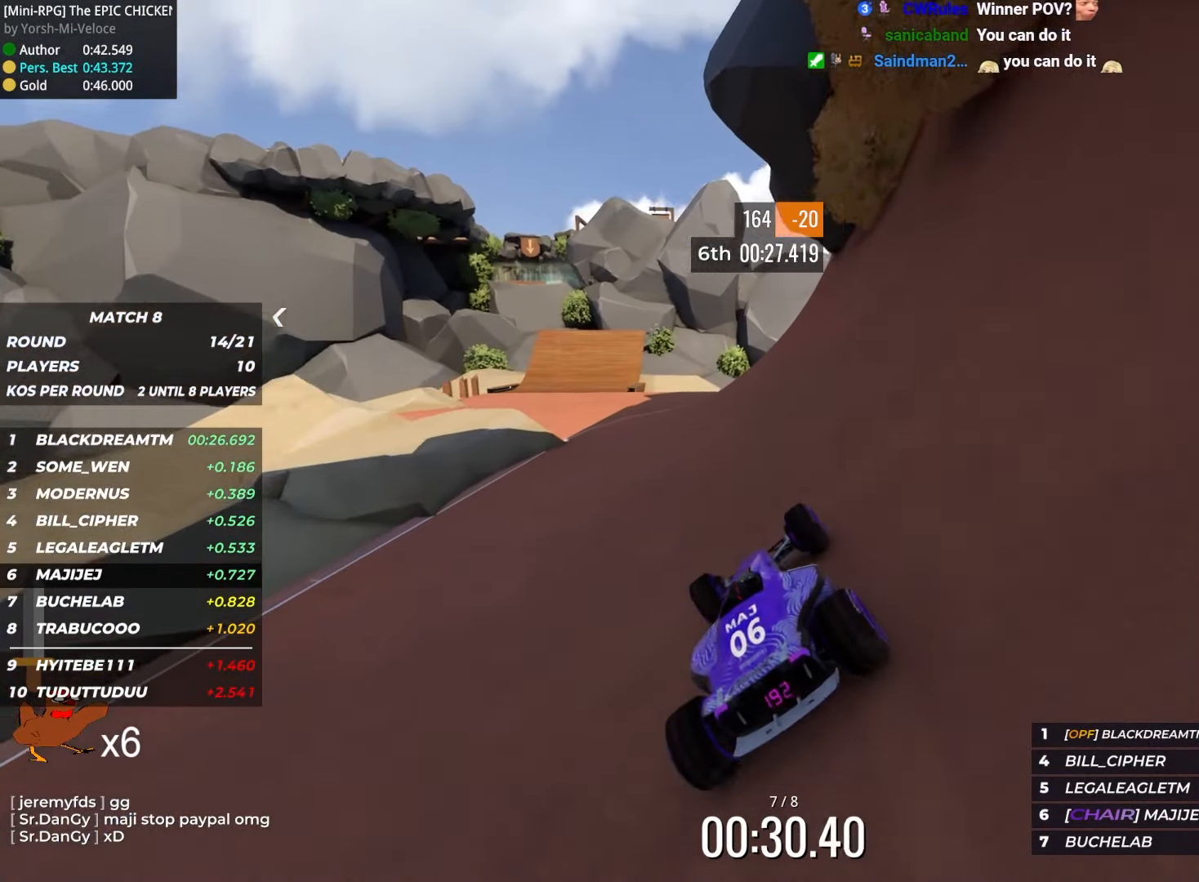
{"keys": ["up"], "events": [[350, "left", "down"], [483, "left", "up"]]}
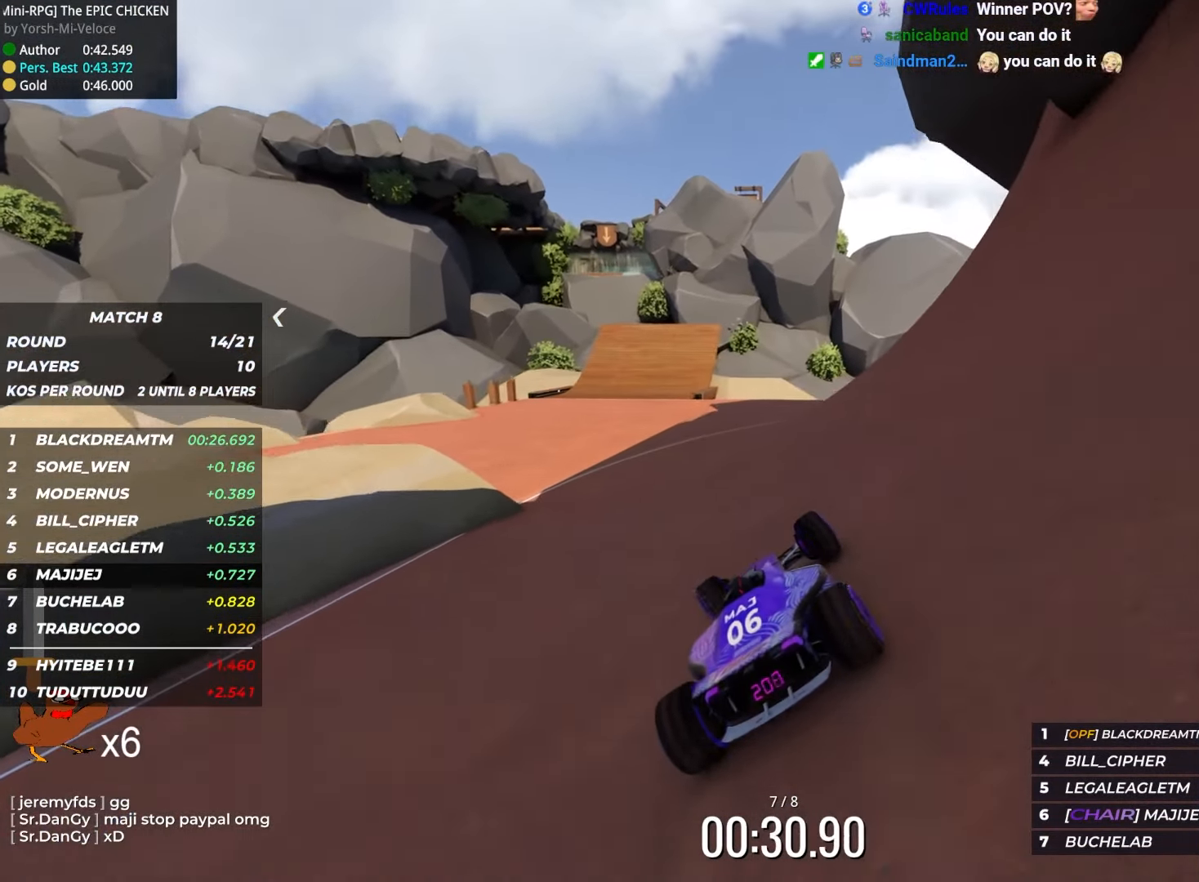
{"keys": ["up"], "events": [[300, "left", "down"], [483, "left", "up"]]}
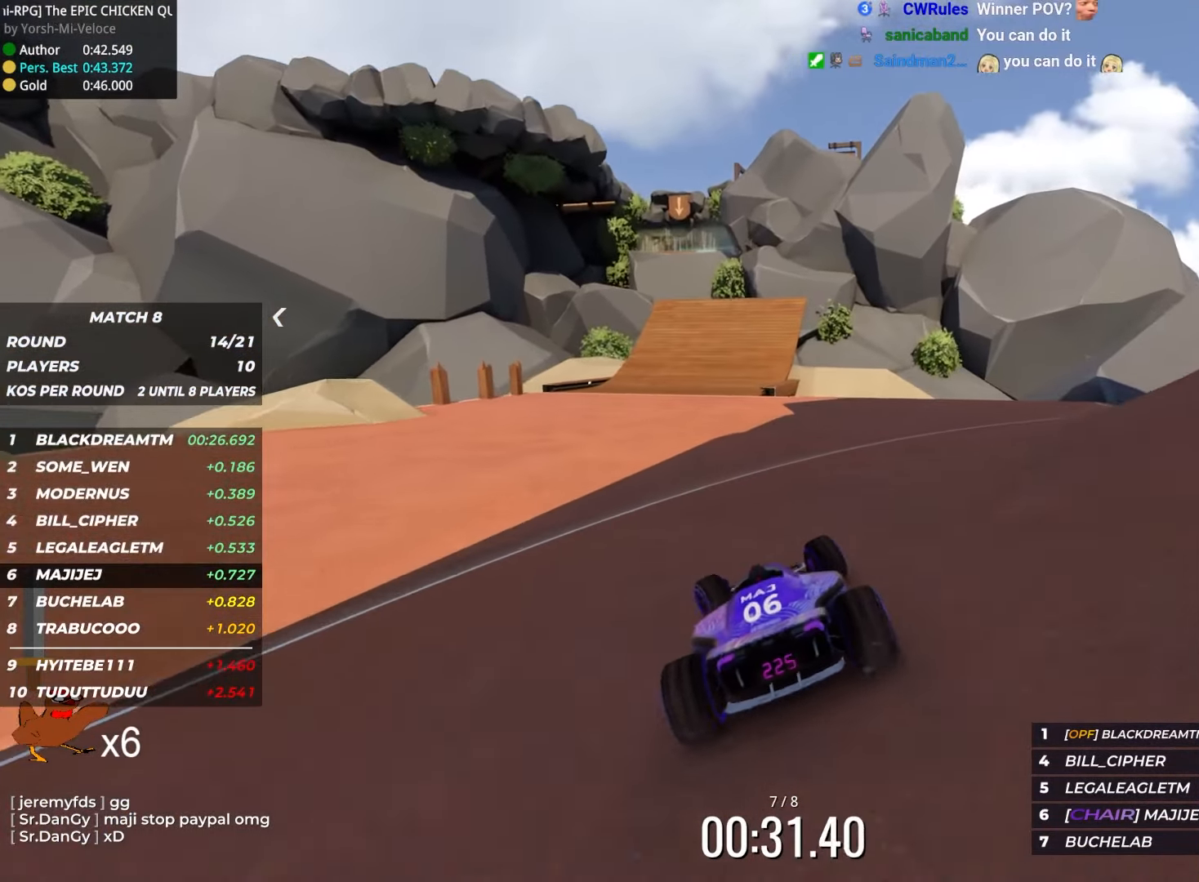
{"keys": ["up"], "events": [[267, "left", "down"], [334, "left", "up"]]}
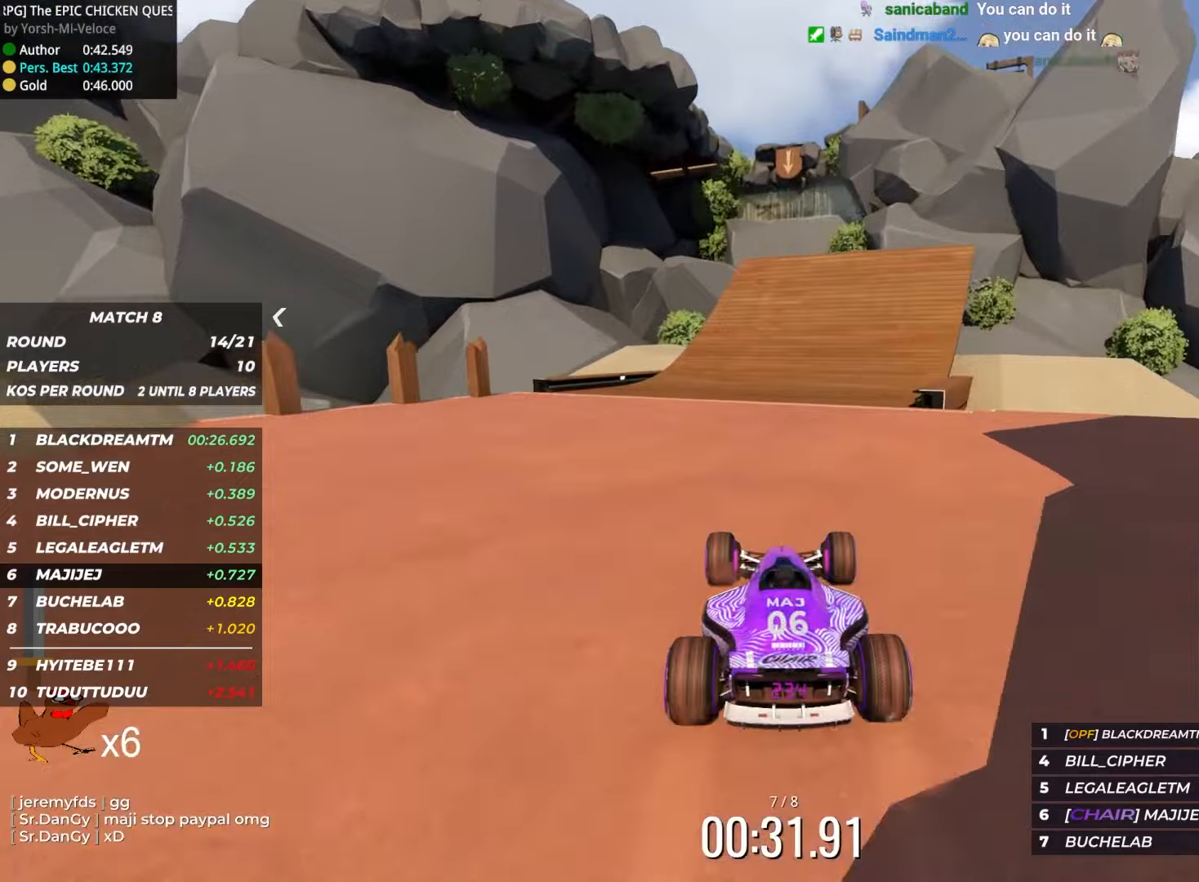
{"keys": ["up"], "events": [[184, "right", "down"], [317, "right", "up"], [434, "right", "down"], [484, "right", "up"]]}
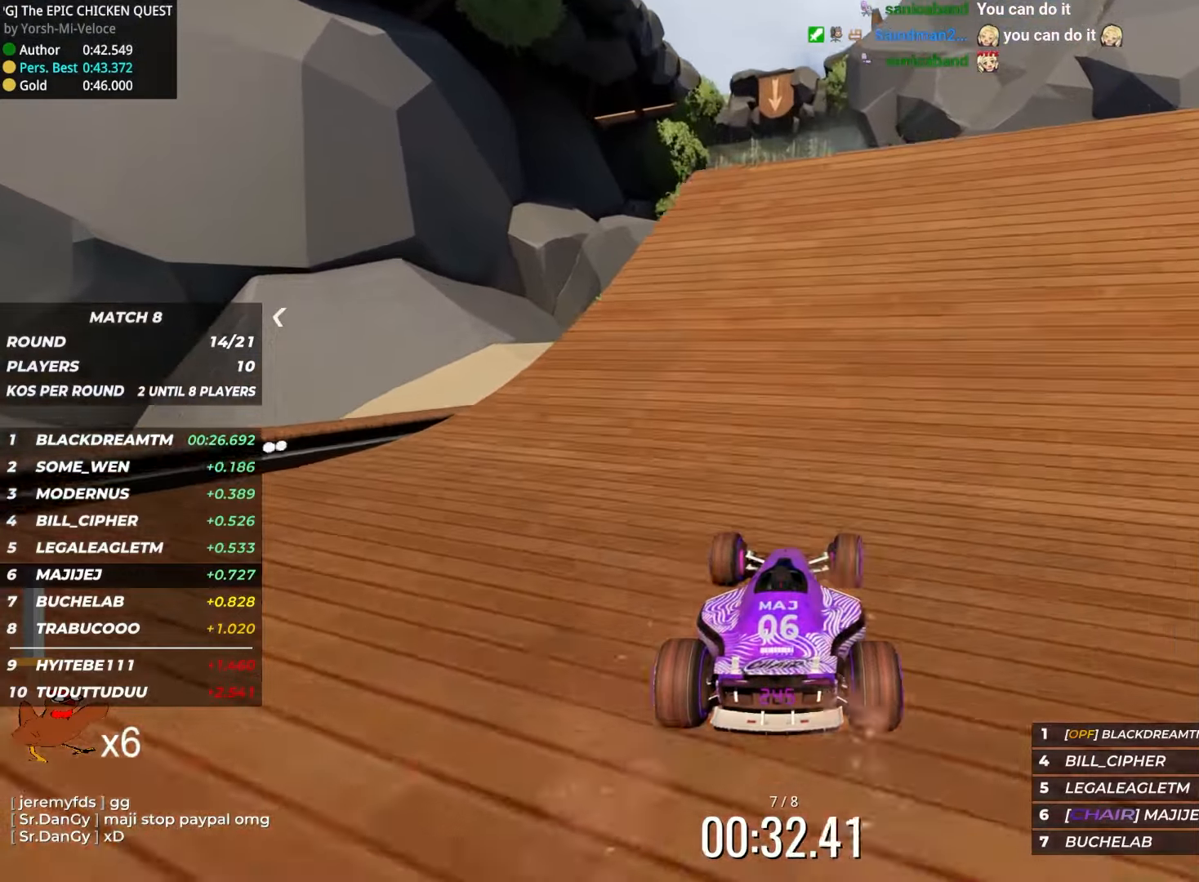
{"keys": ["up"], "events": [[267, "left", "down"], [367, "left", "up"], [367, "up", "up"], [417, "up", "down"]]}
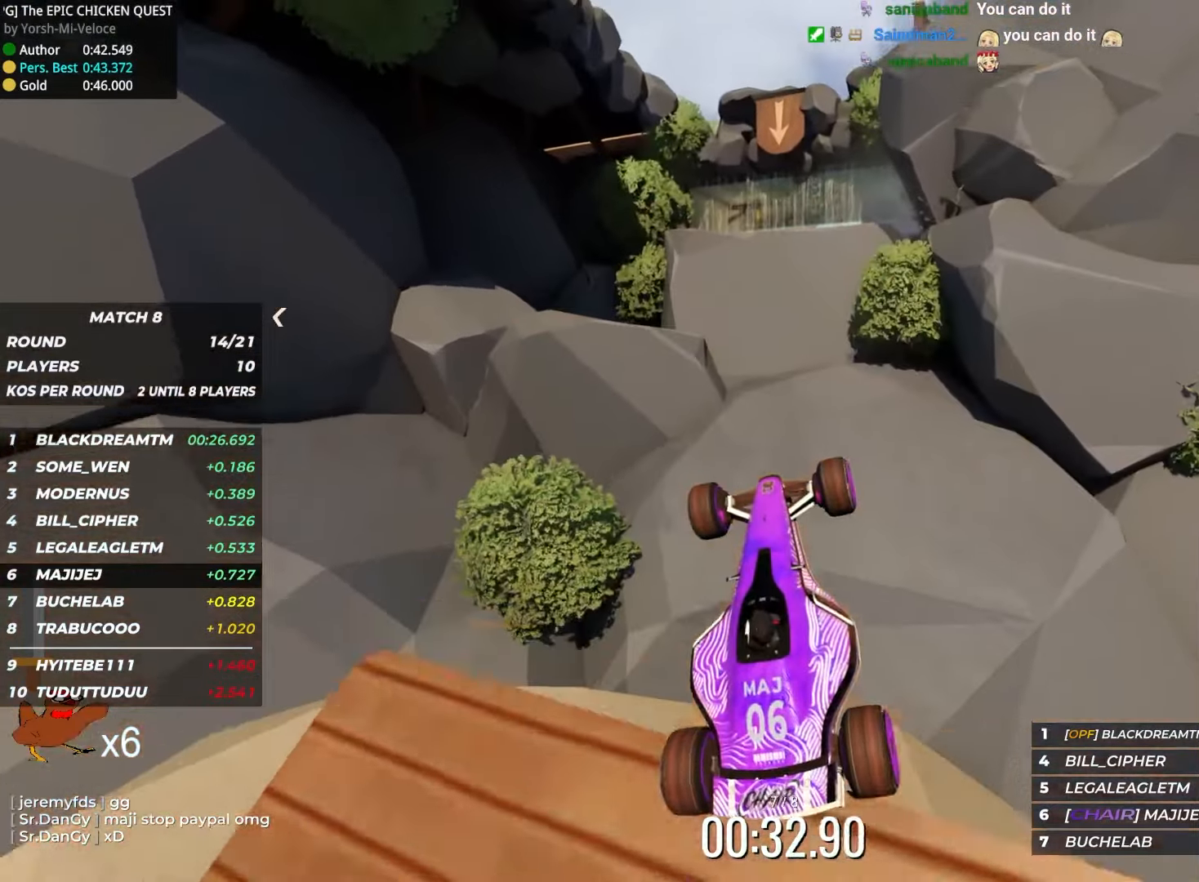
{"keys": ["right"], "events": [[150, "right", "down"], [317, "up", "up"]]}
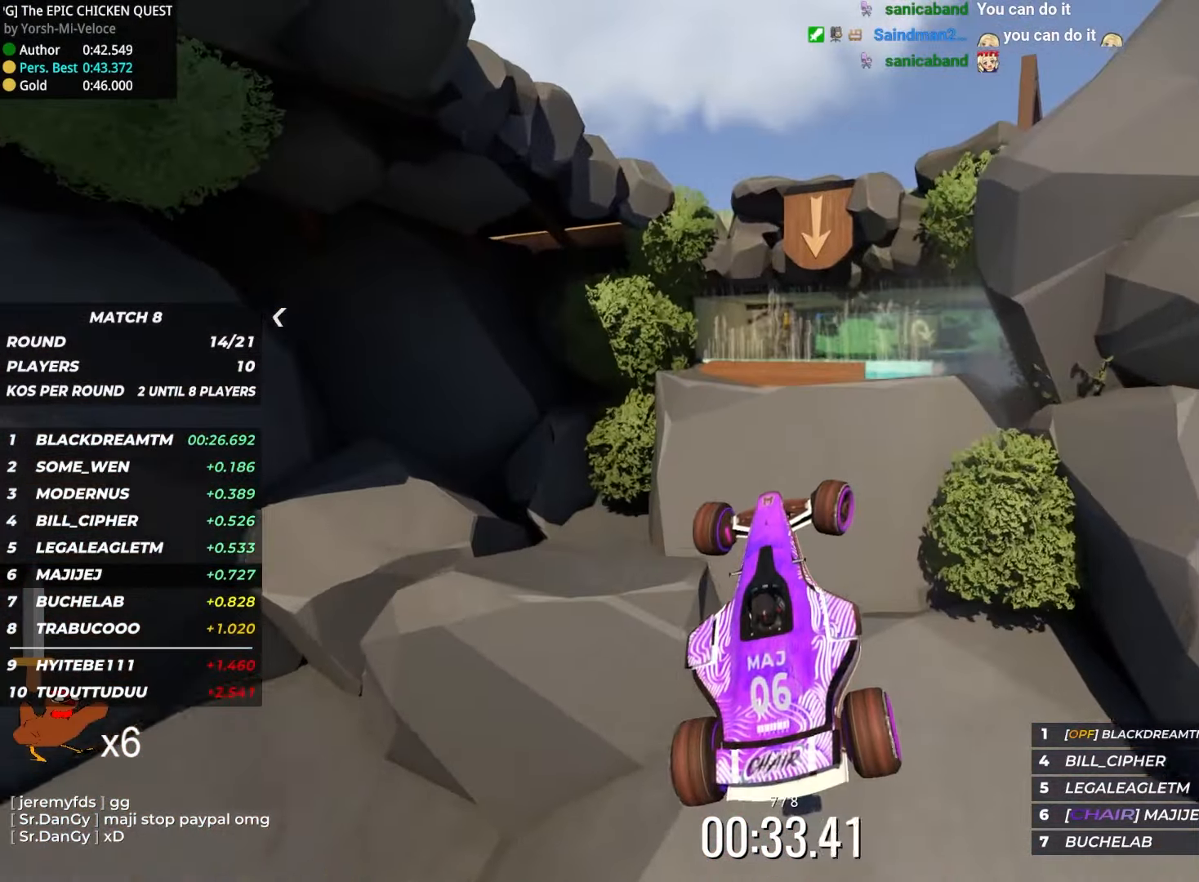
{"keys": ["right", "up"], "events": [[450, "up", "down"]]}